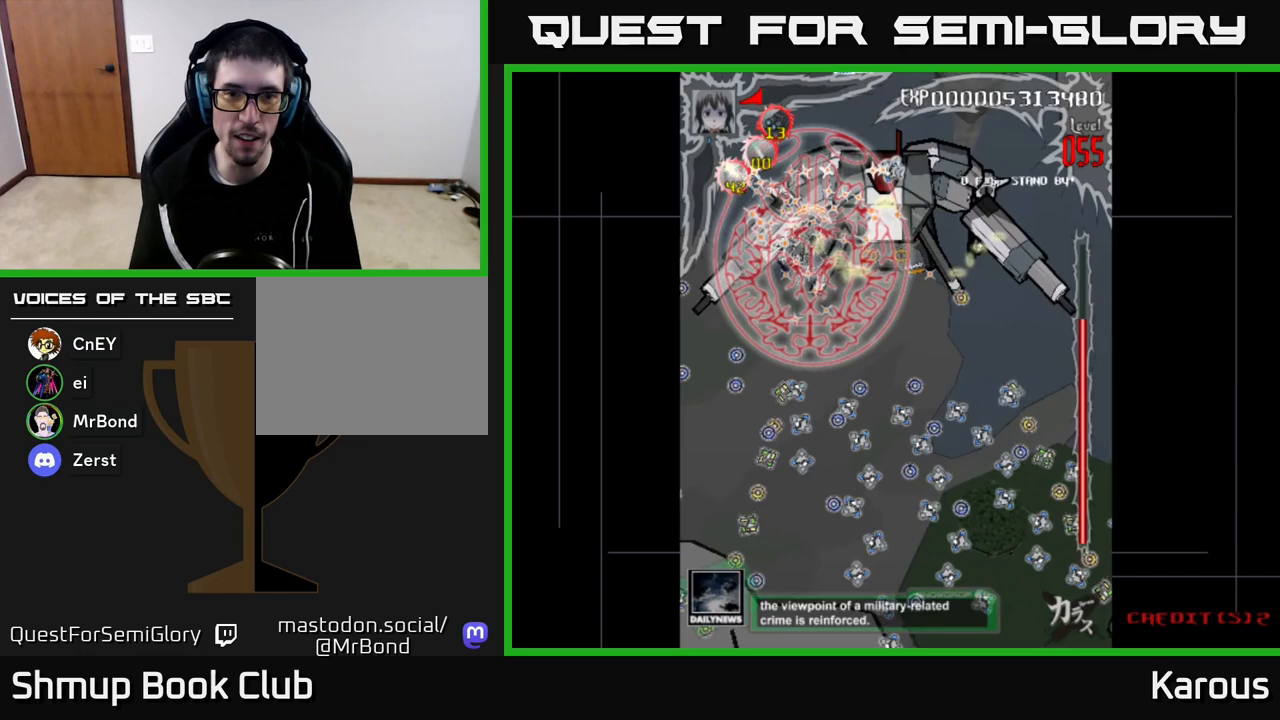
Gameplay with a controller (Xbox layout); each line is a JSON object with the inputs held at the frame after it. "events" lists button and stick changes between this image and that frame as [ms after this image, input, new state], when the widget could be followed in between.
{"buttons": [], "left_stick": "center", "right_stick": "center", "events": [[17, "DPAD_UP", "down"], [50, "DPAD_LEFT", "up"], [83, "DPAD_UP", "up"], [100, "DPAD_RIGHT", "down"], [317, "DPAD_DOWN", "down"], [350, "DPAD_RIGHT", "up"], [467, "DPAD_DOWN", "up"]]}
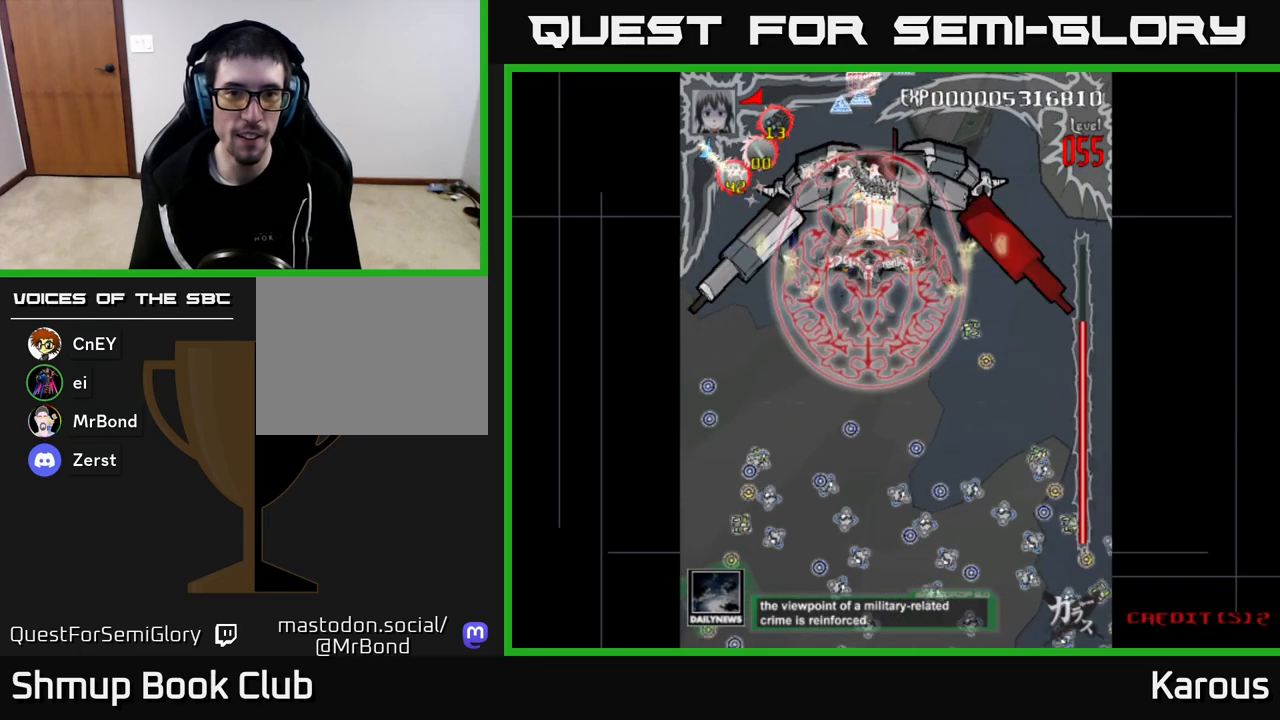
{"buttons": [], "left_stick": "center", "right_stick": "center", "events": []}
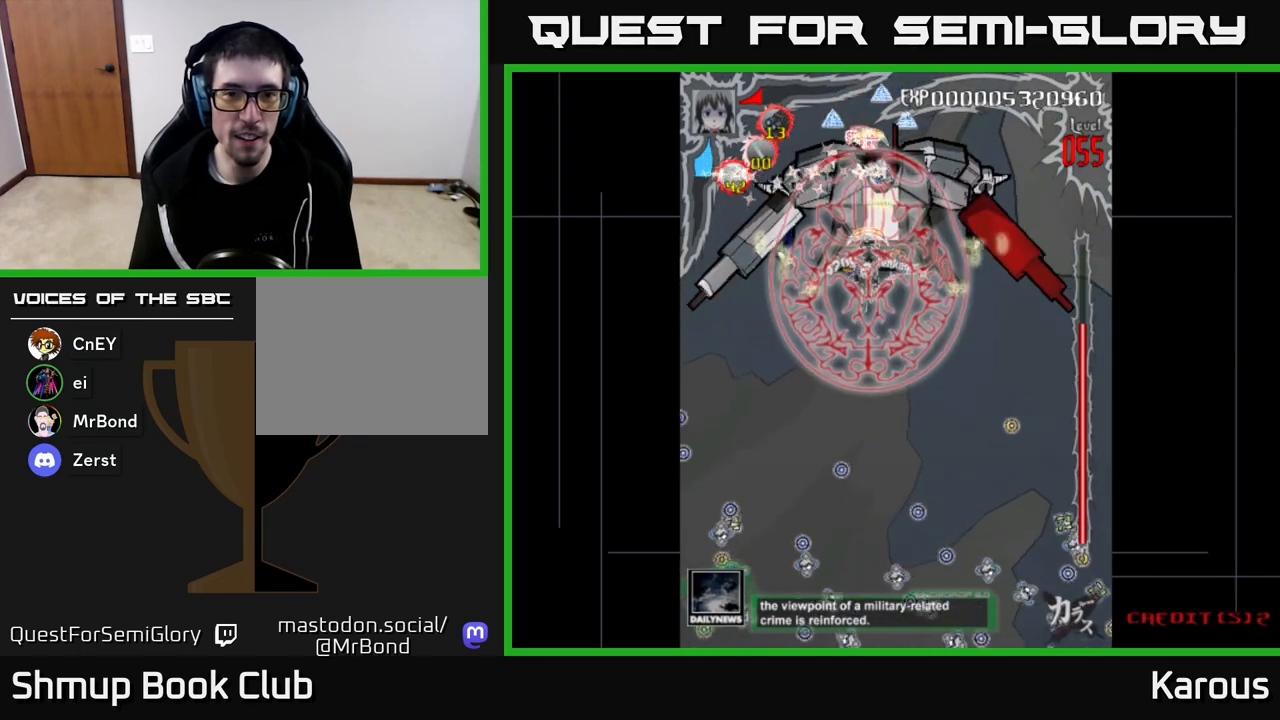
{"buttons": ["DPAD_UP", "DPAD_LEFT"], "left_stick": "center", "right_stick": "center", "events": [[400, "DPAD_LEFT", "down"], [467, "DPAD_UP", "down"]]}
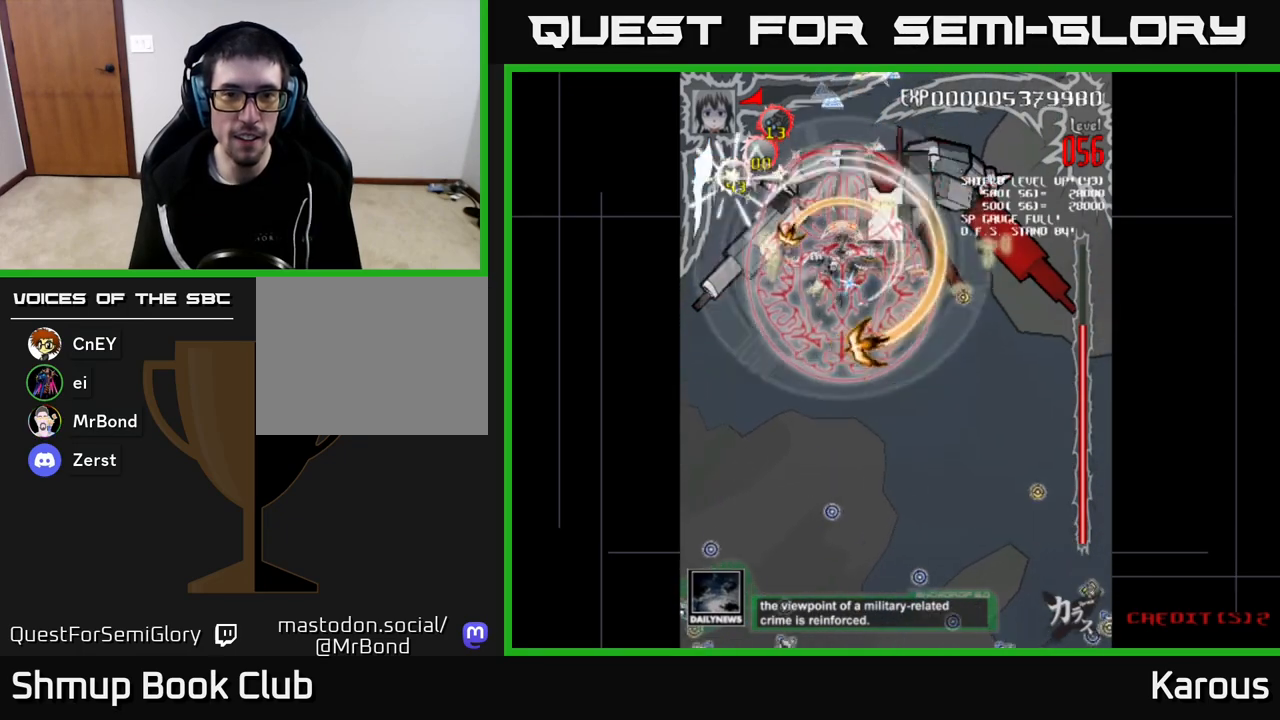
{"buttons": ["DPAD_LEFT"], "left_stick": "center", "right_stick": "center", "events": [[50, "DPAD_LEFT", "up"], [200, "DPAD_RIGHT", "down"], [200, "DPAD_UP", "up"], [450, "DPAD_RIGHT", "up"], [483, "DPAD_LEFT", "down"]]}
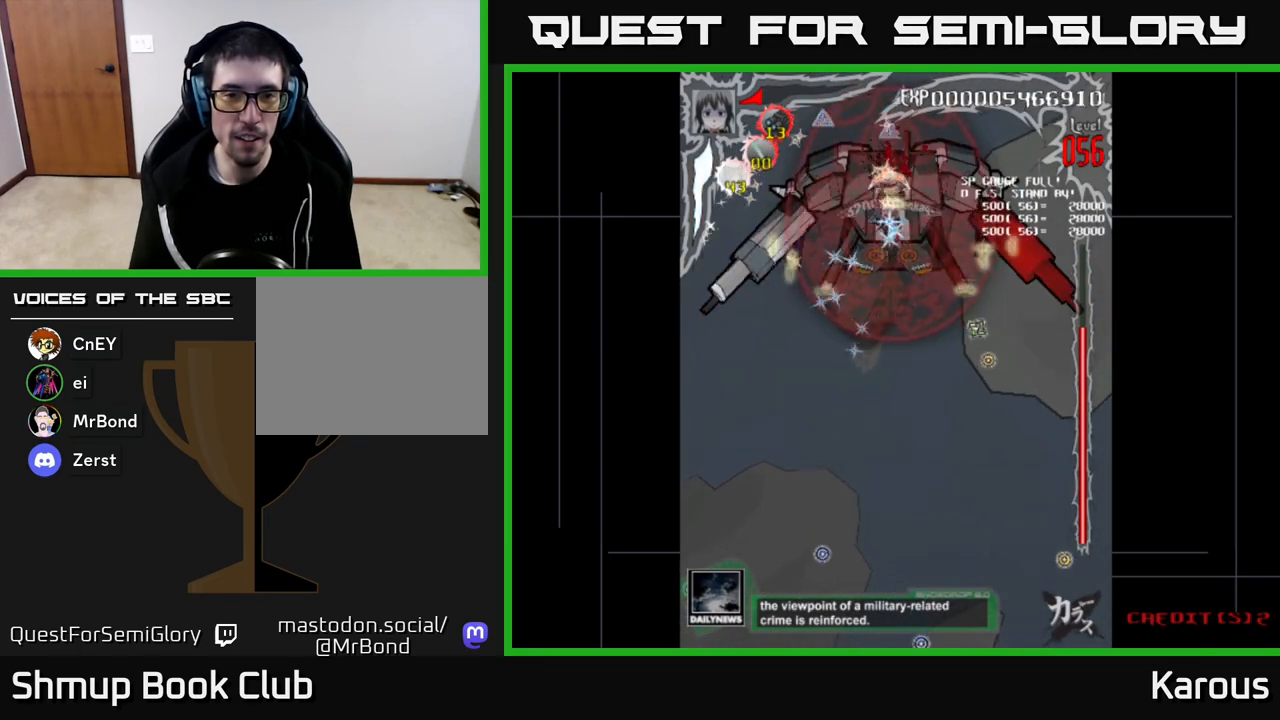
{"buttons": ["DPAD_RIGHT"], "left_stick": "center", "right_stick": "center", "events": [[300, "DPAD_UP", "down"], [317, "DPAD_LEFT", "up"], [350, "DPAD_UP", "up"], [367, "DPAD_RIGHT", "down"]]}
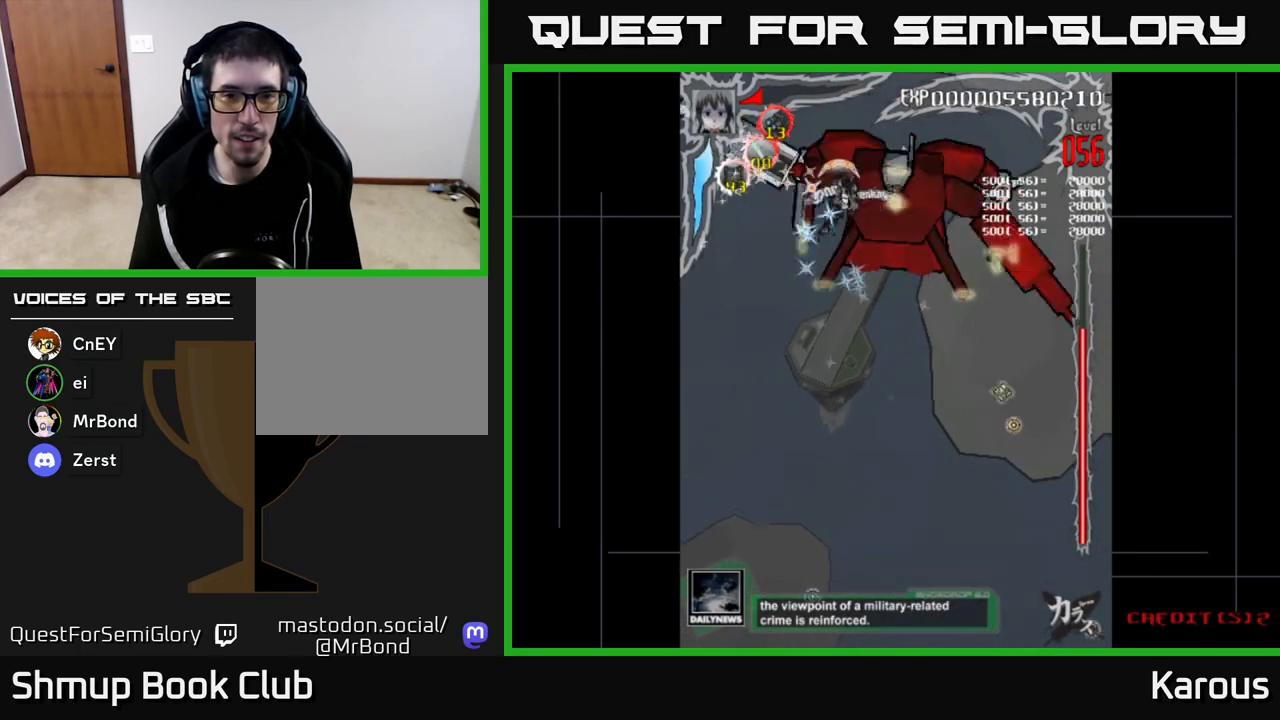
{"buttons": ["DPAD_DOWN"], "left_stick": "center", "right_stick": "center", "events": [[183, "DPAD_DOWN", "down"], [183, "DPAD_RIGHT", "up"], [250, "DPAD_LEFT", "down"], [317, "X", "down"], [433, "DPAD_LEFT", "up"], [450, "X", "up"]]}
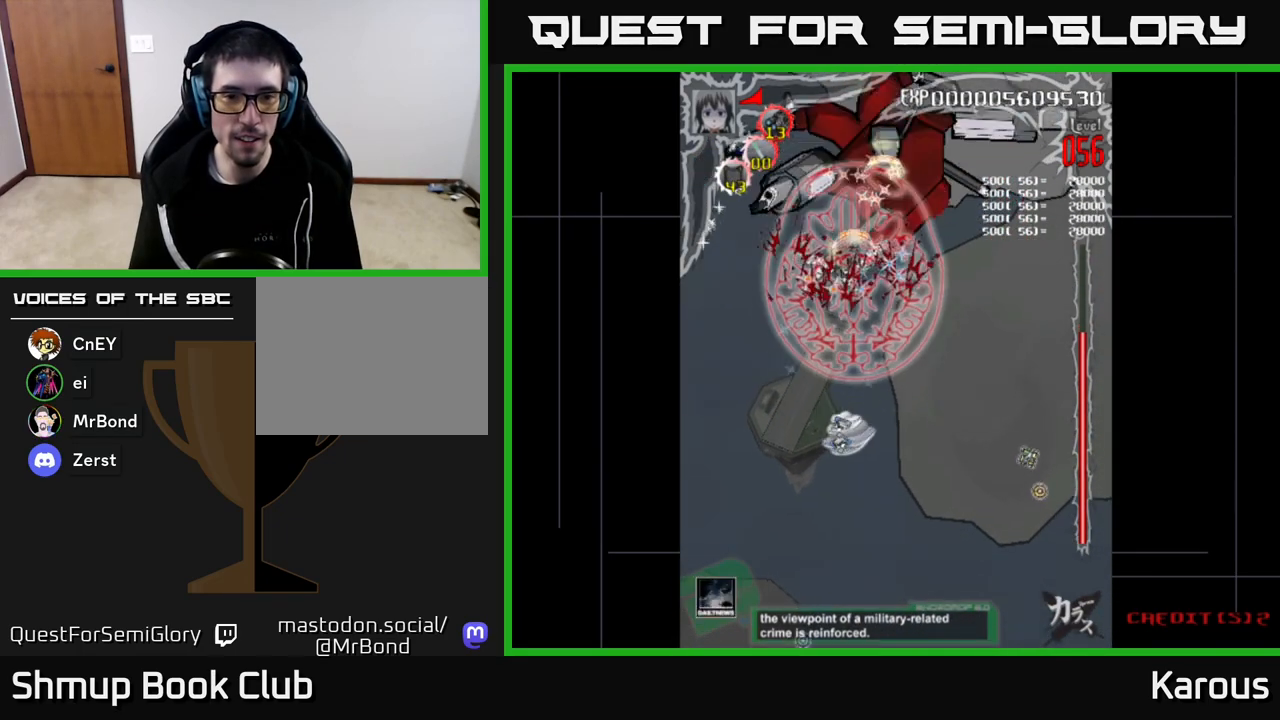
{"buttons": ["DPAD_UP", "DPAD_RIGHT"], "left_stick": "center", "right_stick": "center", "events": [[167, "DPAD_LEFT", "down"], [217, "DPAD_LEFT", "up"], [433, "DPAD_RIGHT", "down"], [467, "DPAD_DOWN", "up"], [500, "DPAD_UP", "down"]]}
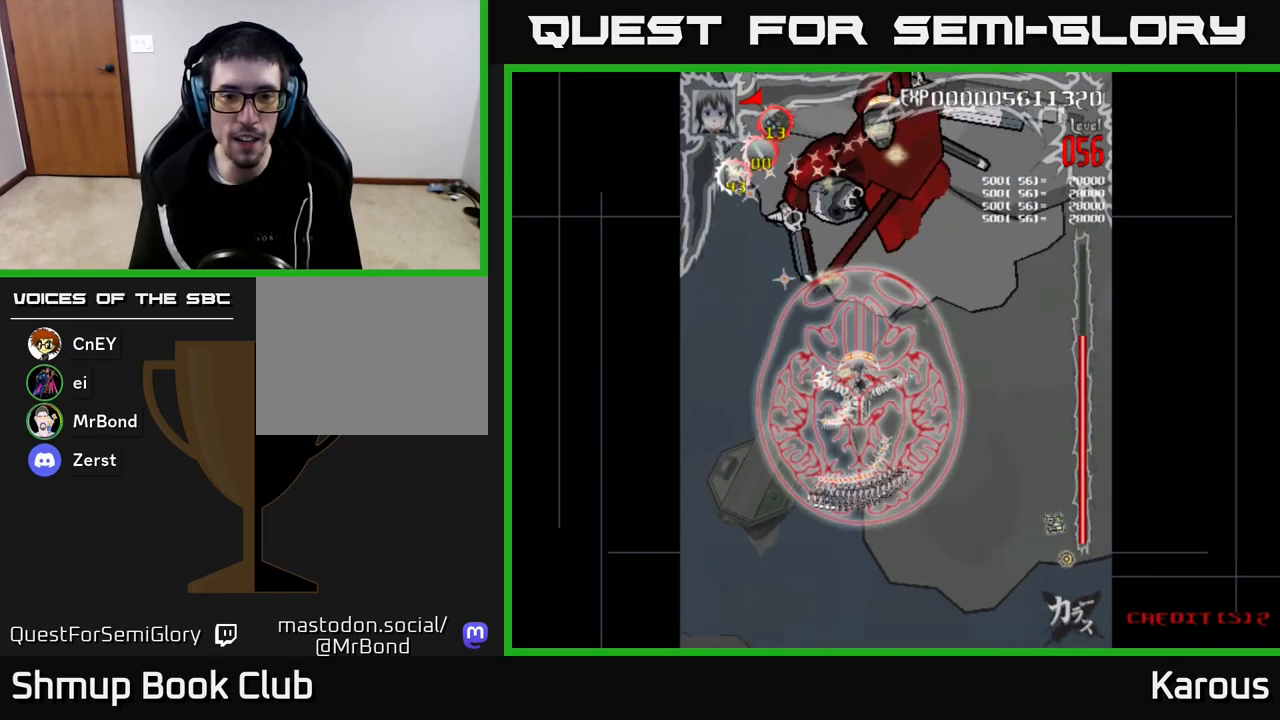
{"buttons": ["DPAD_DOWN", "DPAD_RIGHT"], "left_stick": "center", "right_stick": "center", "events": [[17, "DPAD_RIGHT", "up"], [300, "DPAD_RIGHT", "down"], [367, "DPAD_UP", "up"], [467, "DPAD_DOWN", "down"]]}
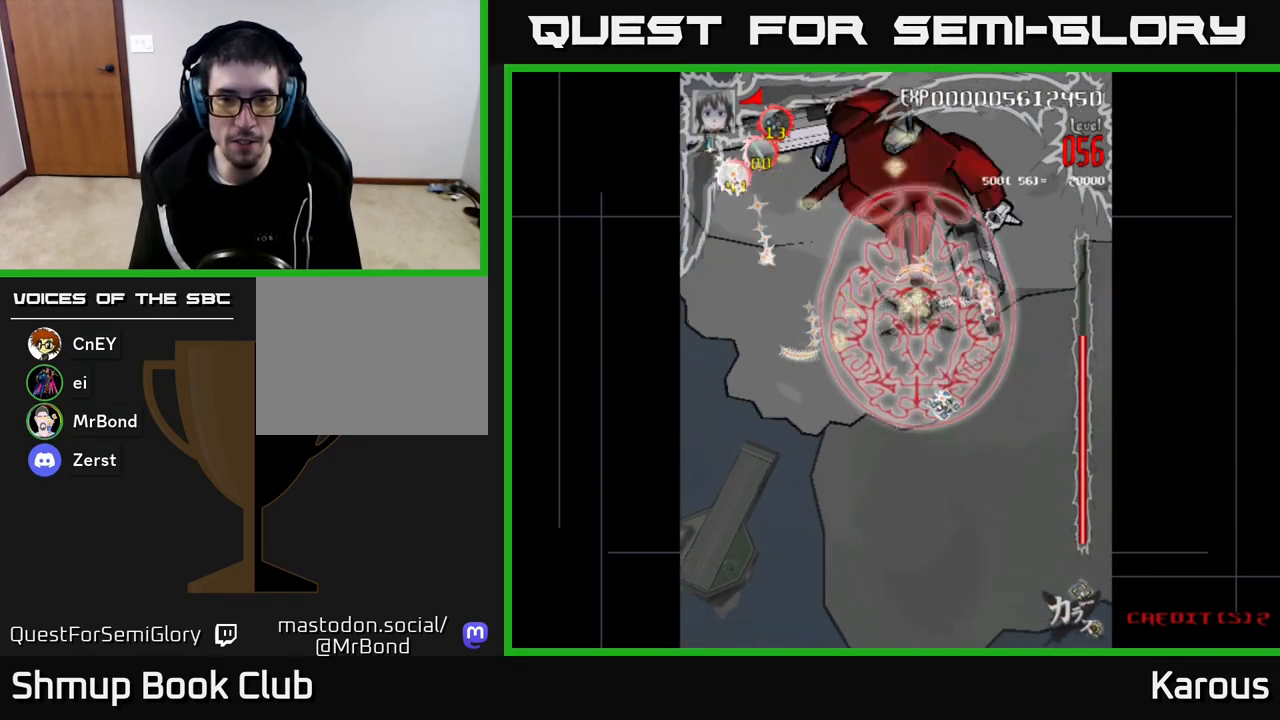
{"buttons": ["DPAD_UP", "DPAD_LEFT"], "left_stick": "center", "right_stick": "center", "events": [[233, "DPAD_DOWN", "up"], [317, "DPAD_RIGHT", "up"], [317, "DPAD_UP", "down"], [417, "DPAD_LEFT", "down"]]}
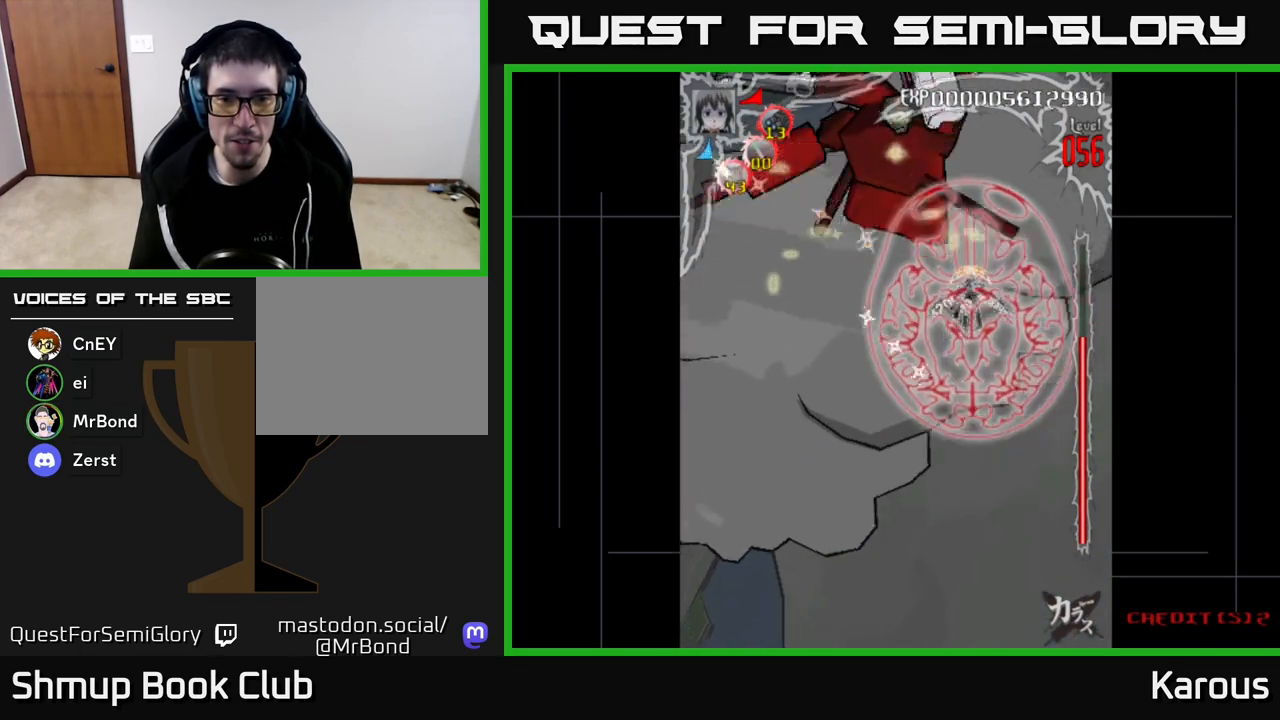
{"buttons": [], "left_stick": "center", "right_stick": "center", "events": [[83, "DPAD_LEFT", "up"], [167, "DPAD_UP", "up"]]}
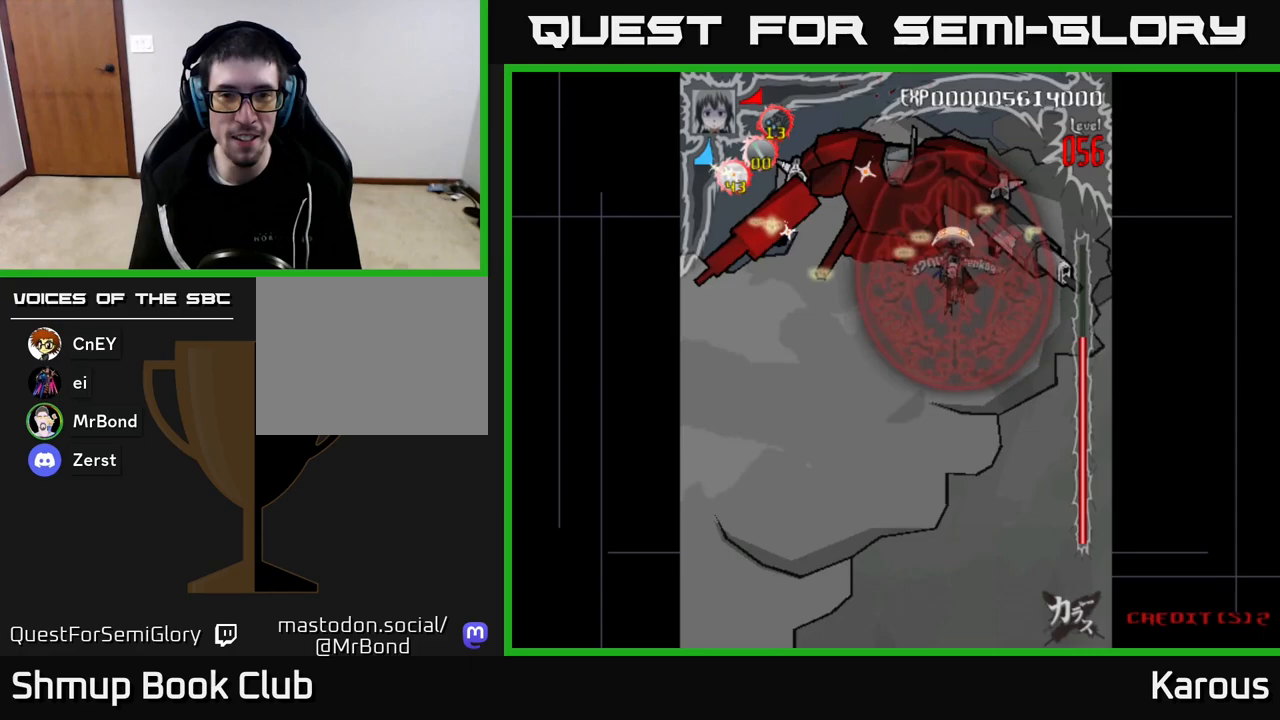
{"buttons": [], "left_stick": "center", "right_stick": "center", "events": []}
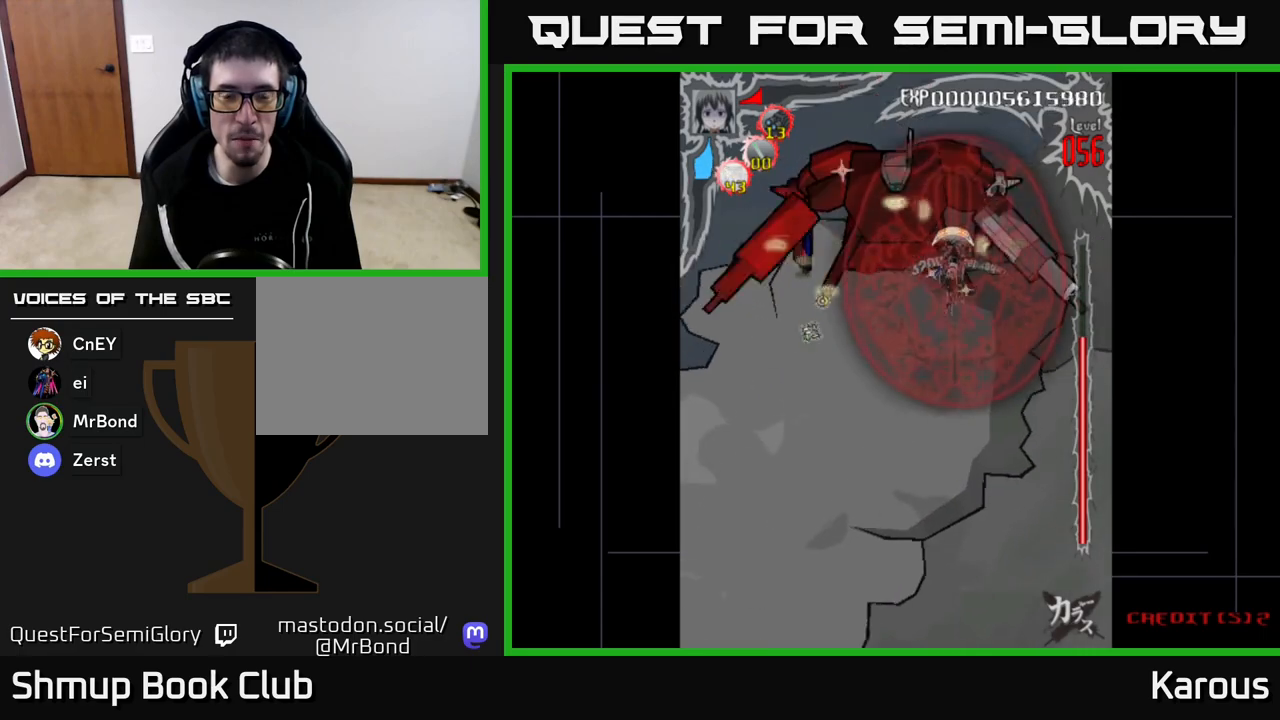
{"buttons": [], "left_stick": "center", "right_stick": "center", "events": []}
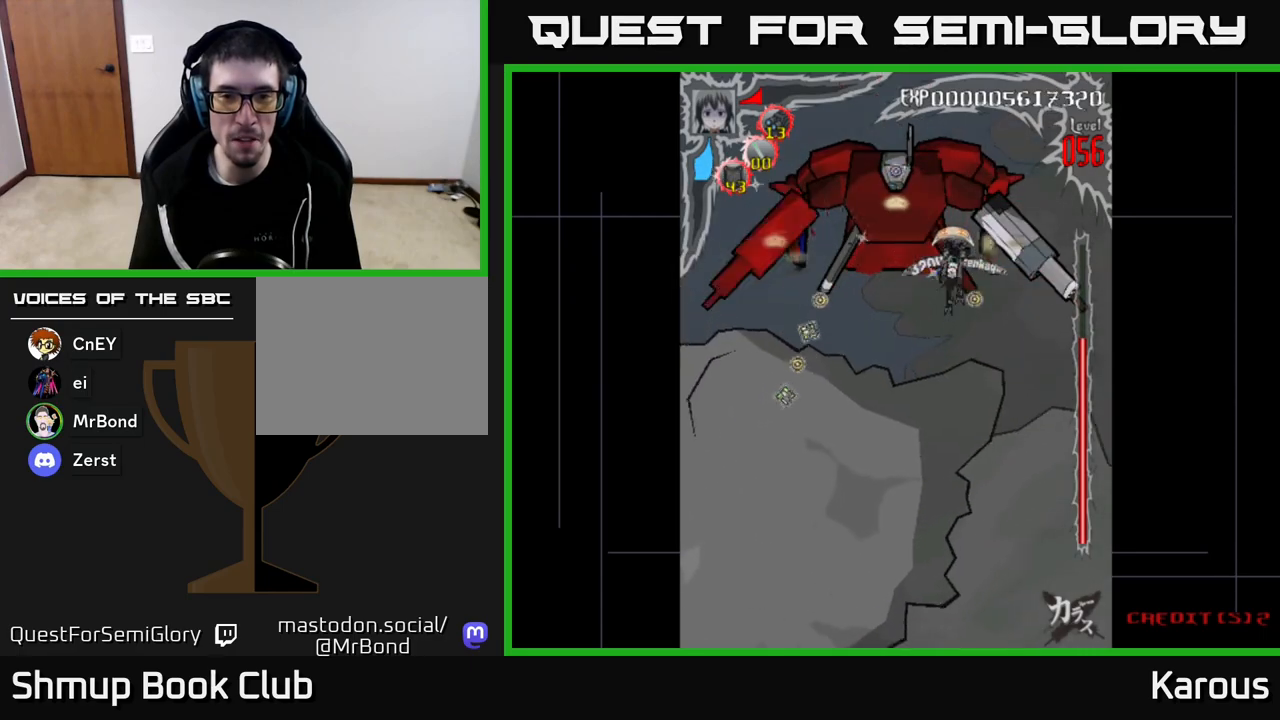
{"buttons": [], "left_stick": "center", "right_stick": "center", "events": []}
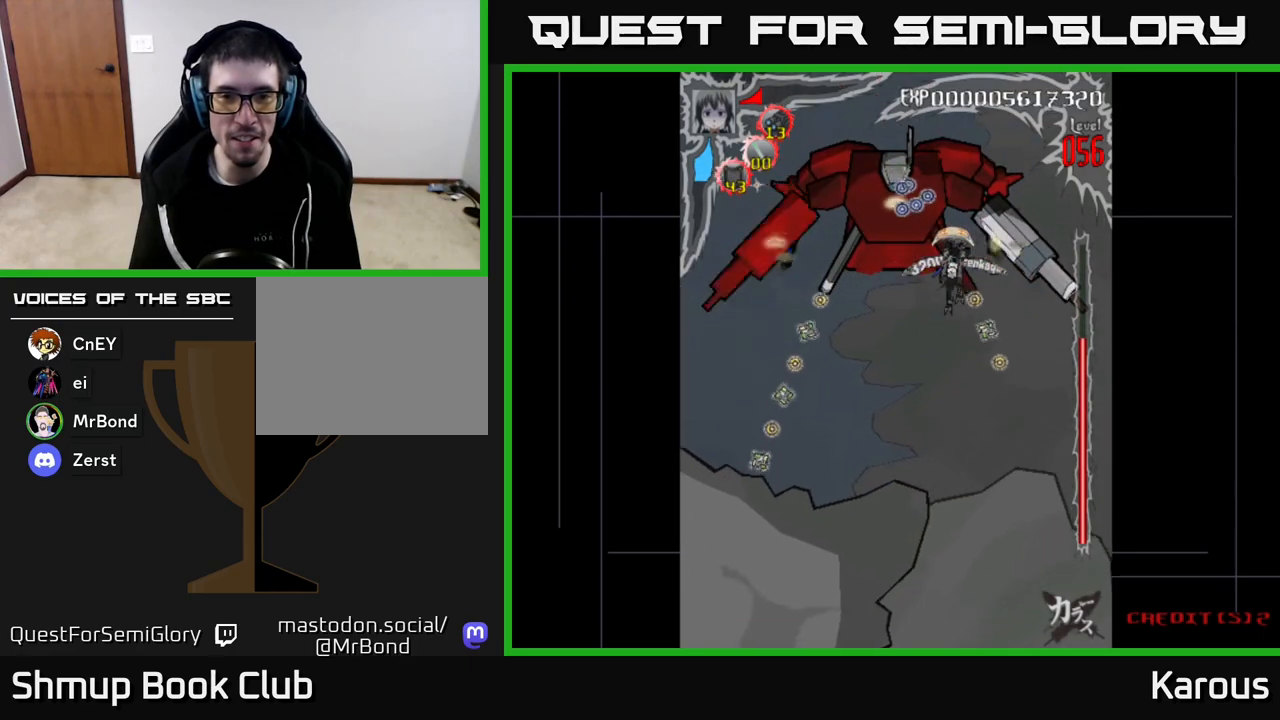
{"buttons": ["DPAD_LEFT"], "left_stick": "center", "right_stick": "center", "events": [[417, "DPAD_LEFT", "down"]]}
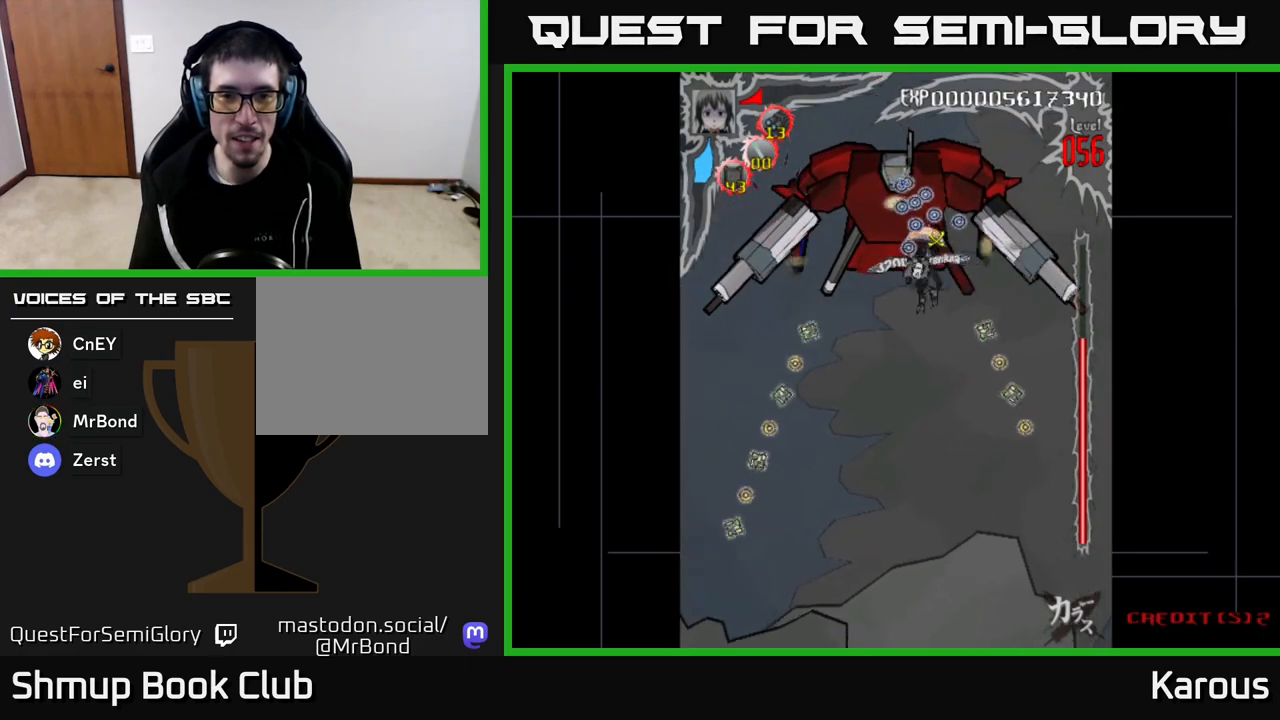
{"buttons": [], "left_stick": "center", "right_stick": "center", "events": [[17, "DPAD_LEFT", "up"]]}
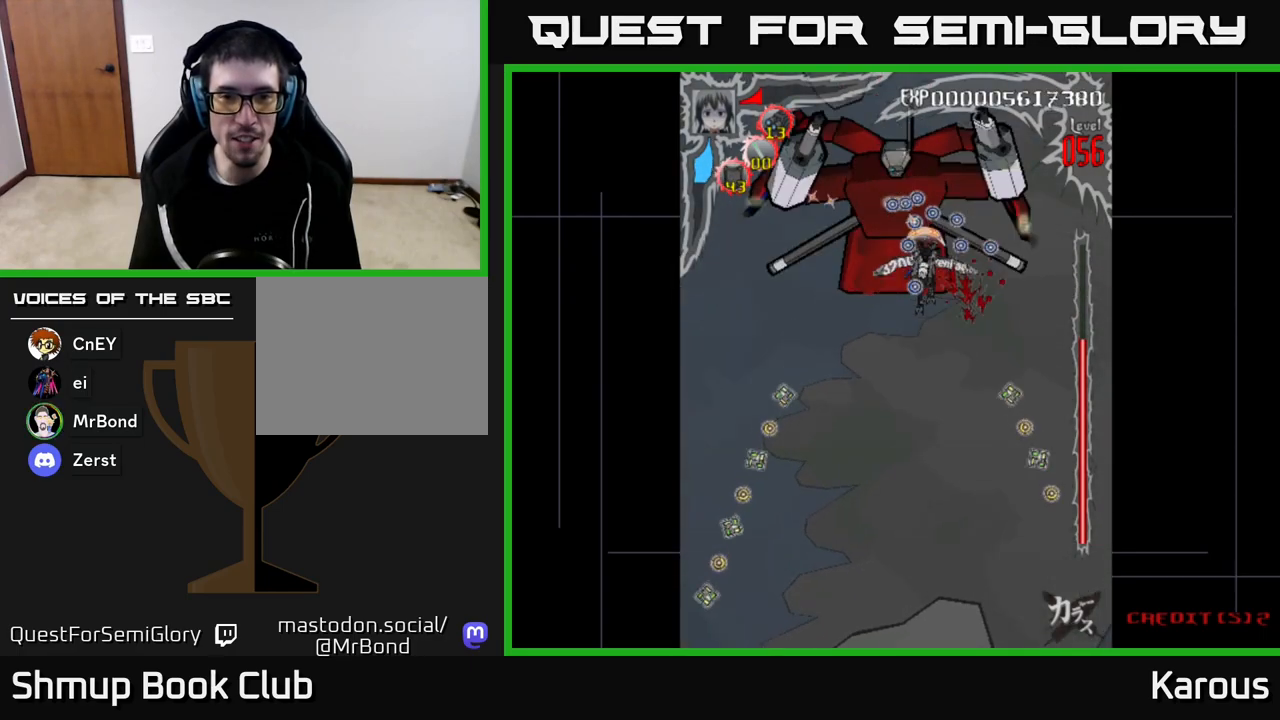
{"buttons": ["DPAD_LEFT"], "left_stick": "center", "right_stick": "center", "events": [[200, "DPAD_LEFT", "down"]]}
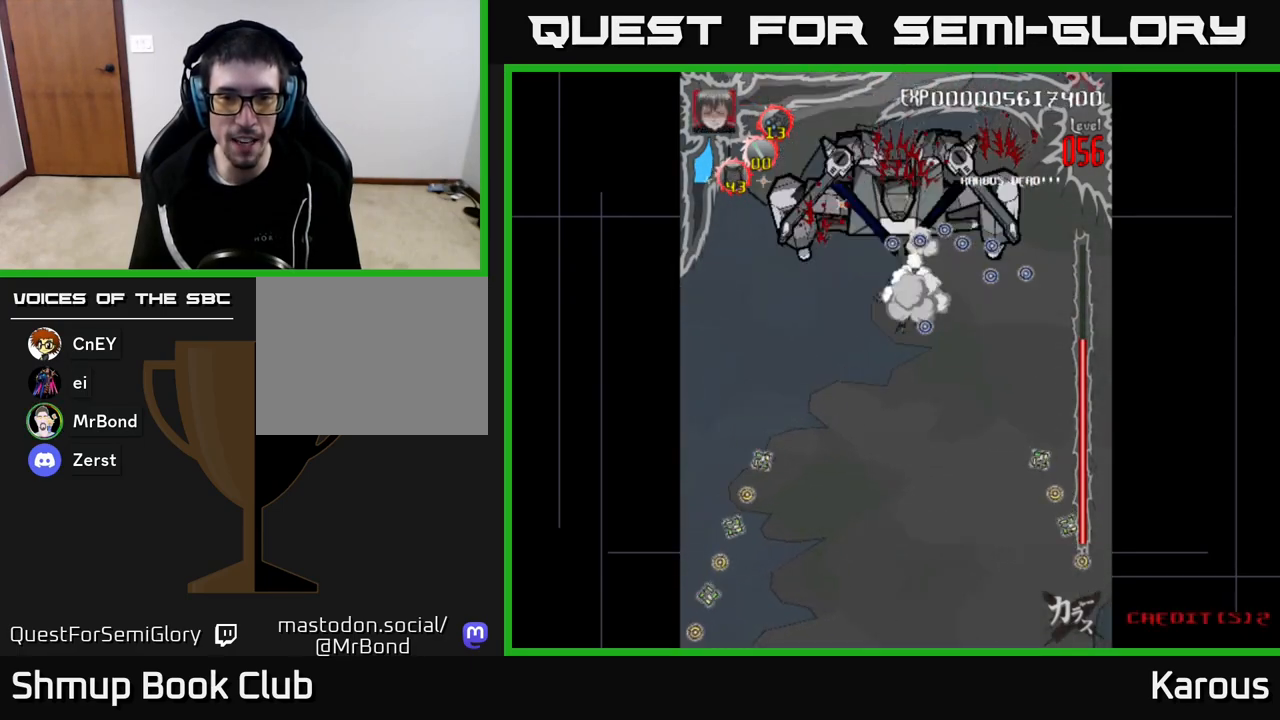
{"buttons": [], "left_stick": "center", "right_stick": "center", "events": [[17, "DPAD_LEFT", "up"], [33, "DPAD_DOWN", "down"], [217, "X", "down"], [267, "A", "down"], [317, "DPAD_DOWN", "up"], [317, "X", "up"], [483, "A", "up"]]}
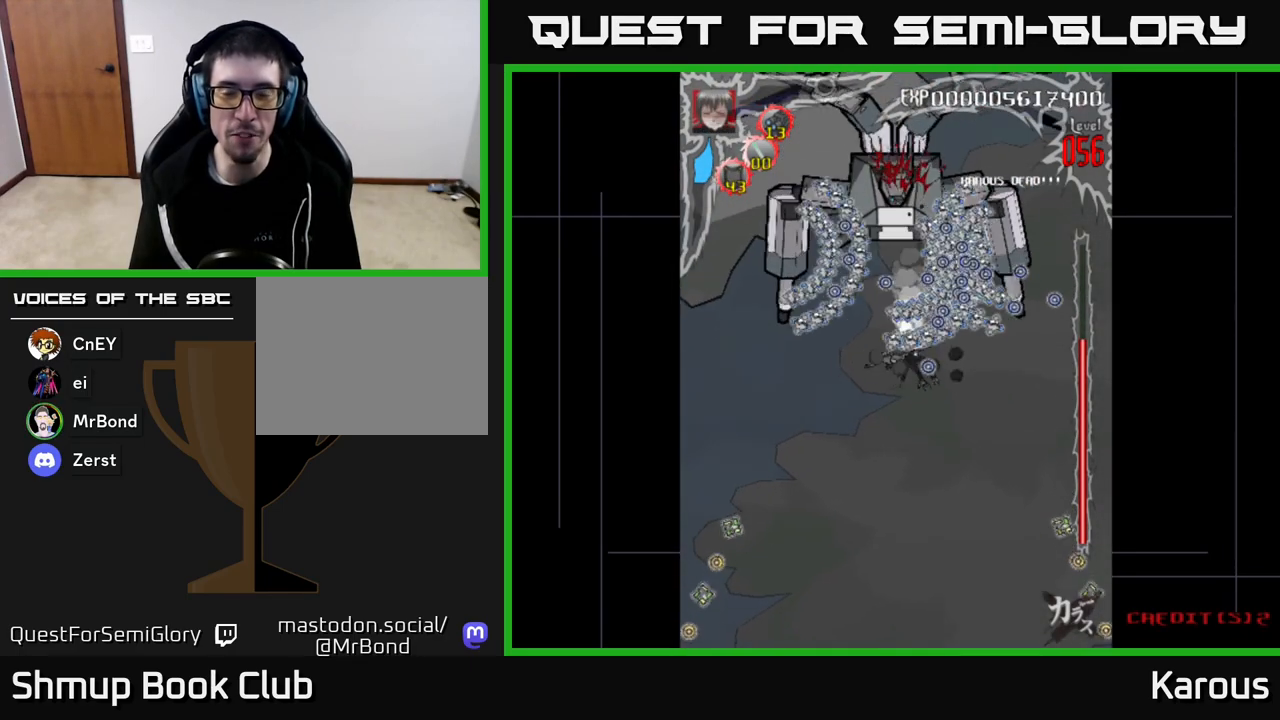
{"buttons": [], "left_stick": "center", "right_stick": "center", "events": [[150, "START", "down"], [333, "START", "up"]]}
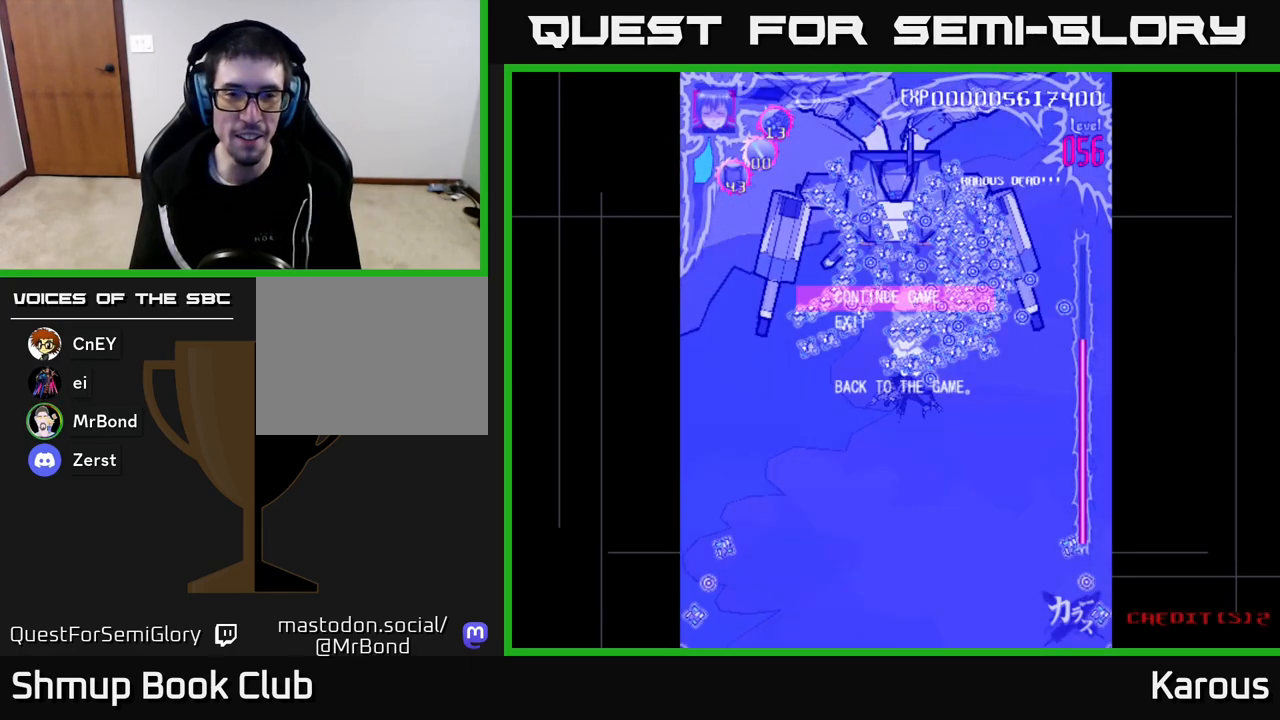
{"buttons": [], "left_stick": "center", "right_stick": "center", "events": []}
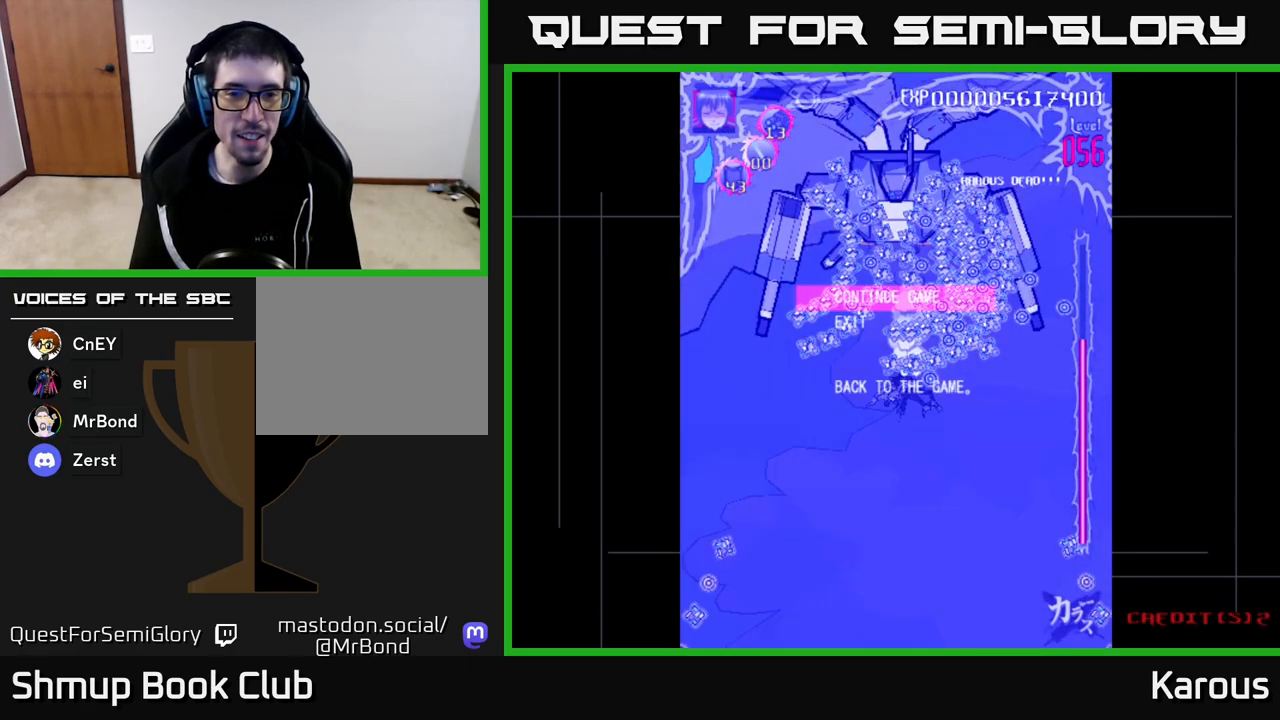
{"buttons": [], "left_stick": "center", "right_stick": "center", "events": [[150, "DPAD_DOWN", "down"], [267, "DPAD_DOWN", "up"]]}
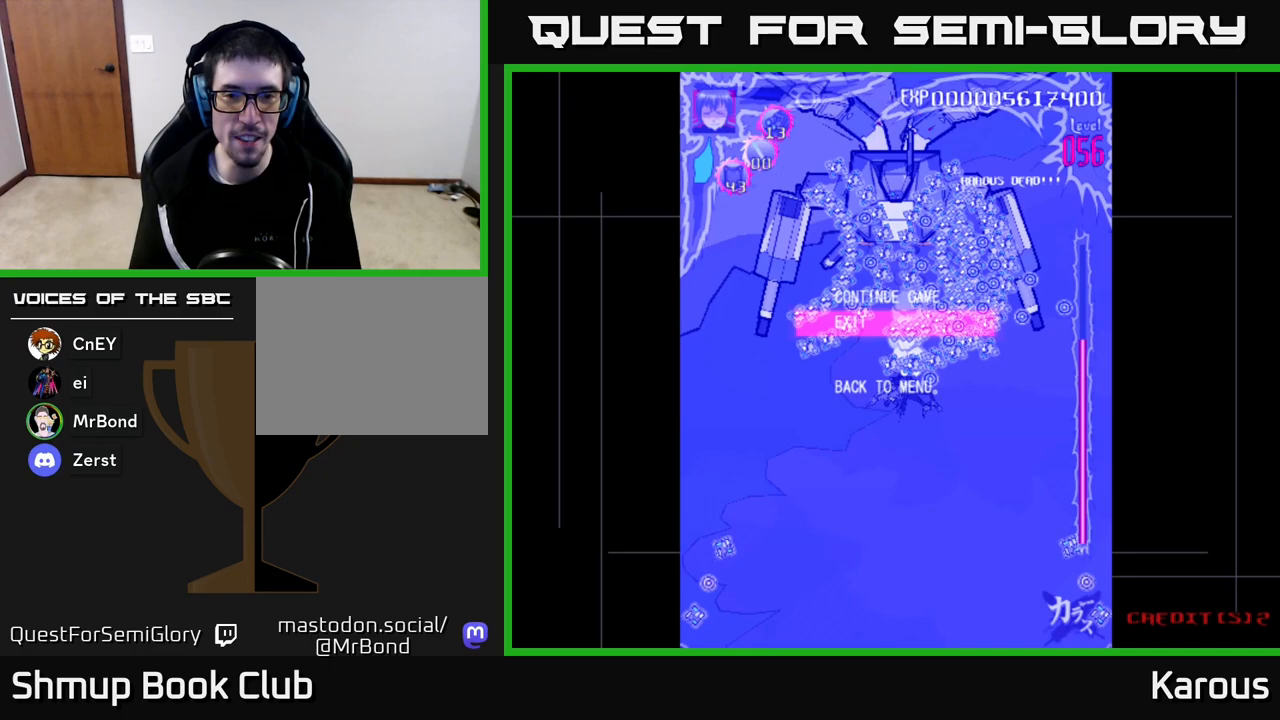
{"buttons": [], "left_stick": "center", "right_stick": "center", "events": [[400, "DPAD_UP", "down"], [500, "DPAD_UP", "up"]]}
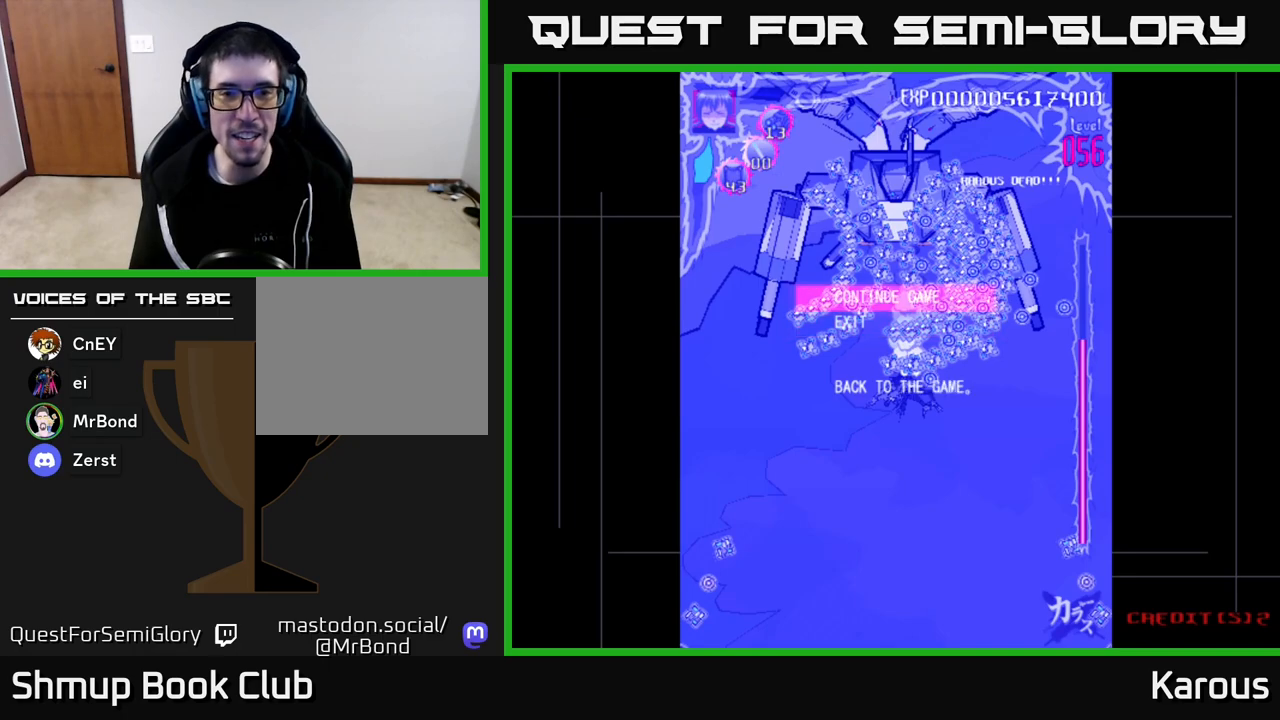
{"buttons": [], "left_stick": "center", "right_stick": "center", "events": [[150, "DPAD_DOWN", "down"], [233, "A", "down"], [233, "DPAD_DOWN", "up"], [483, "A", "up"]]}
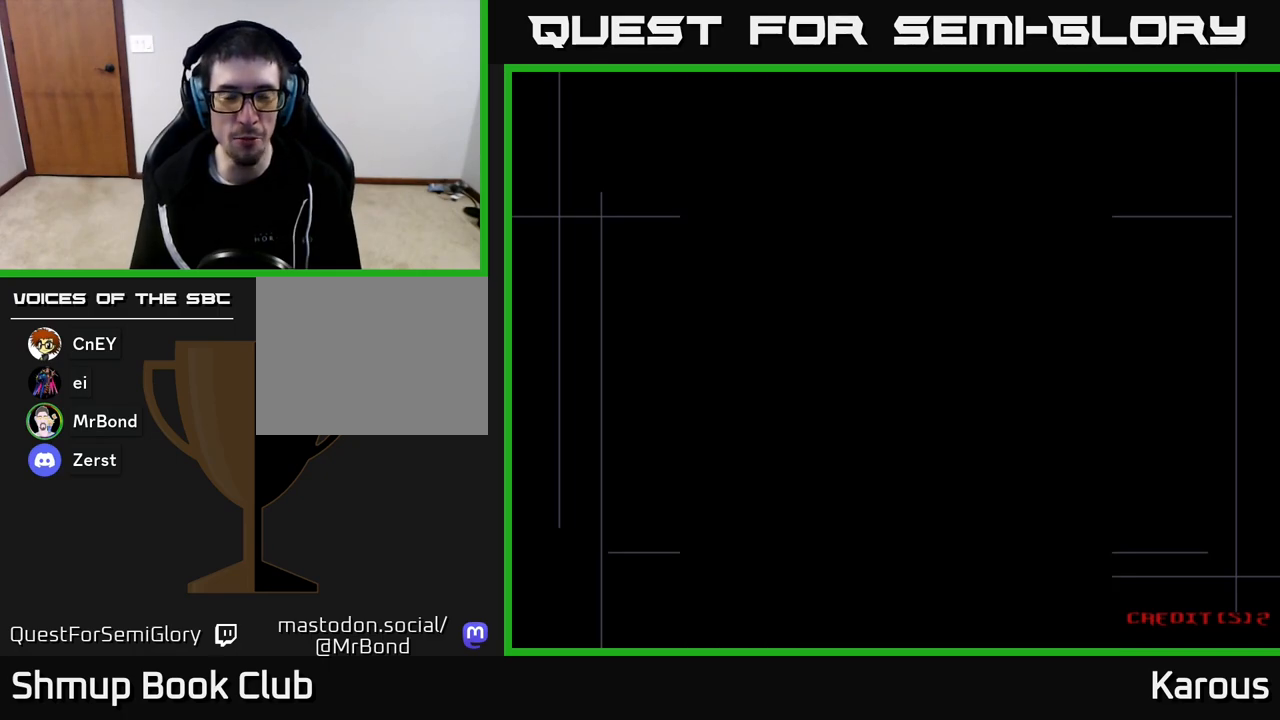
{"buttons": [], "left_stick": "center", "right_stick": "center", "events": []}
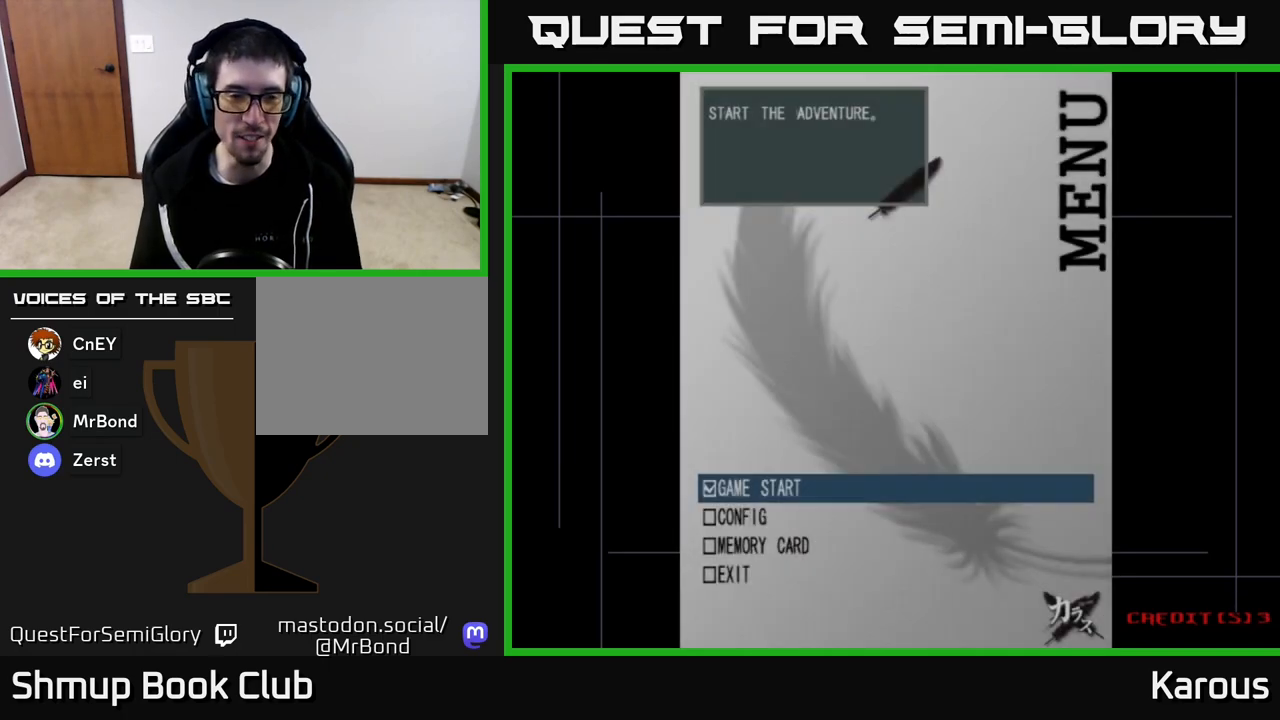
{"buttons": [], "left_stick": "center", "right_stick": "center", "events": []}
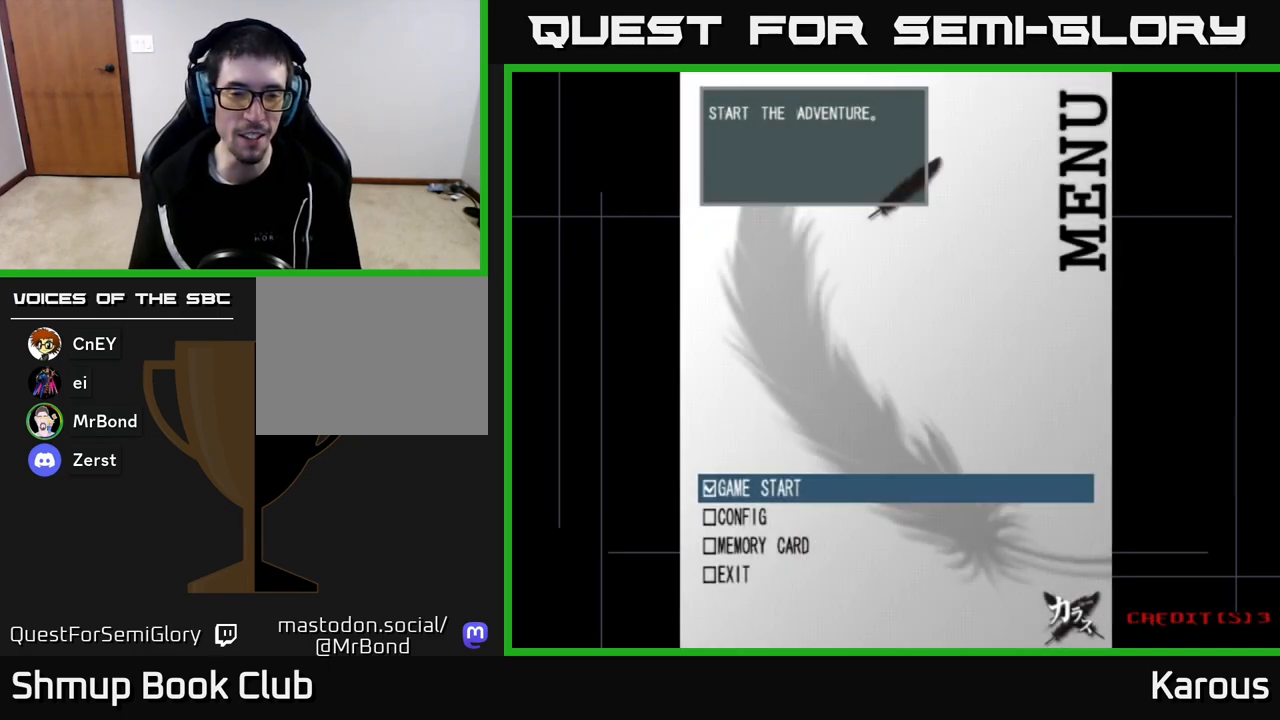
{"buttons": [], "left_stick": "center", "right_stick": "center", "events": [[67, "A", "down"], [150, "A", "up"]]}
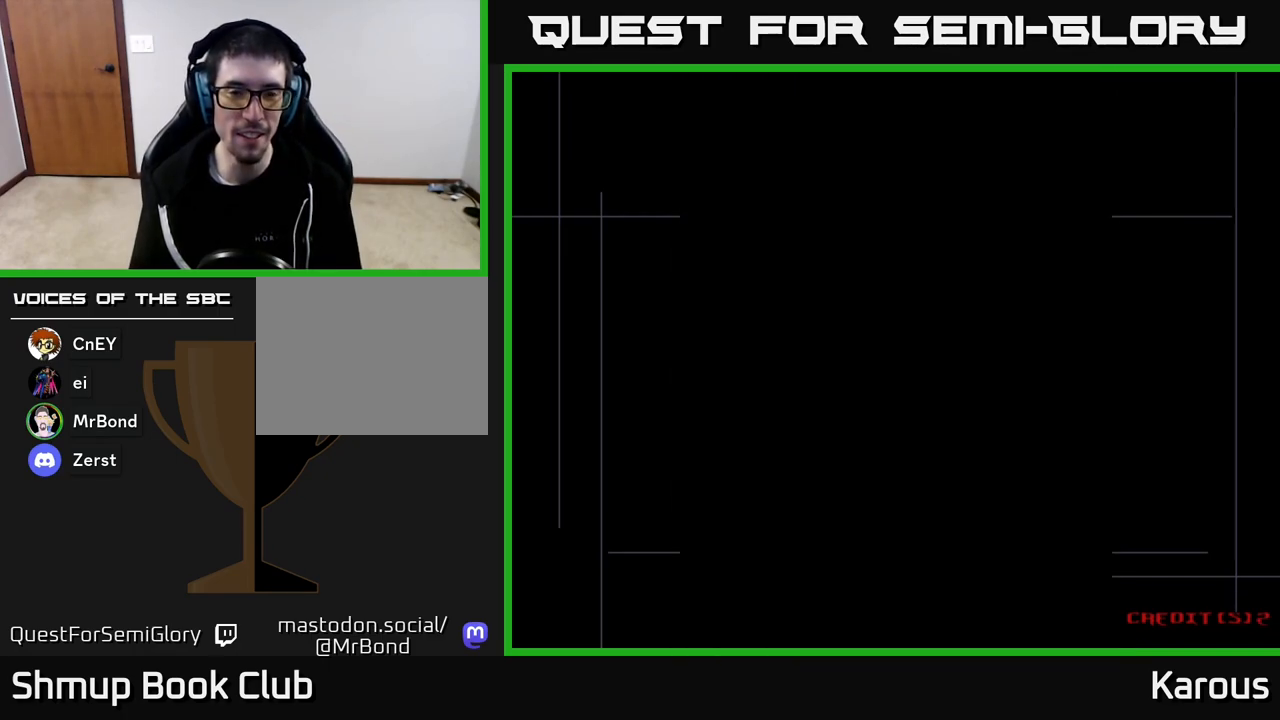
{"buttons": [], "left_stick": "center", "right_stick": "center", "events": [[67, "A", "down"], [133, "A", "up"]]}
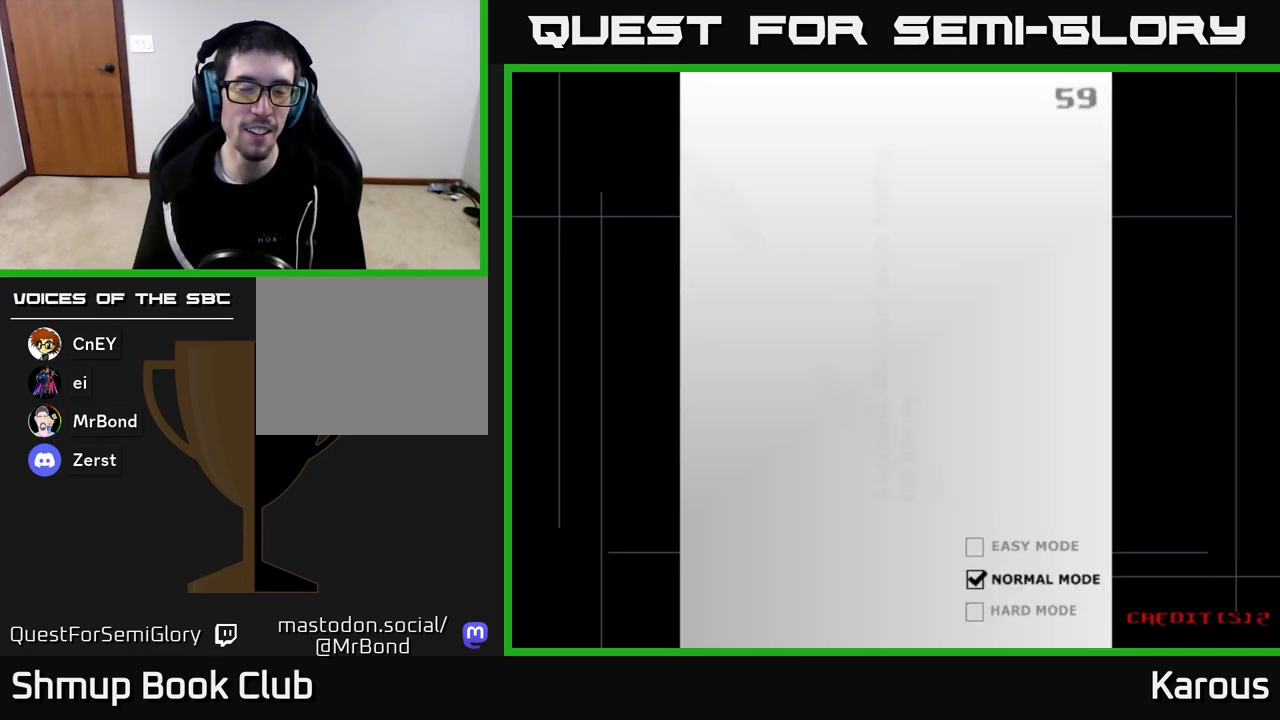
{"buttons": [], "left_stick": "center", "right_stick": "center", "events": [[400, "A", "down"], [500, "A", "up"]]}